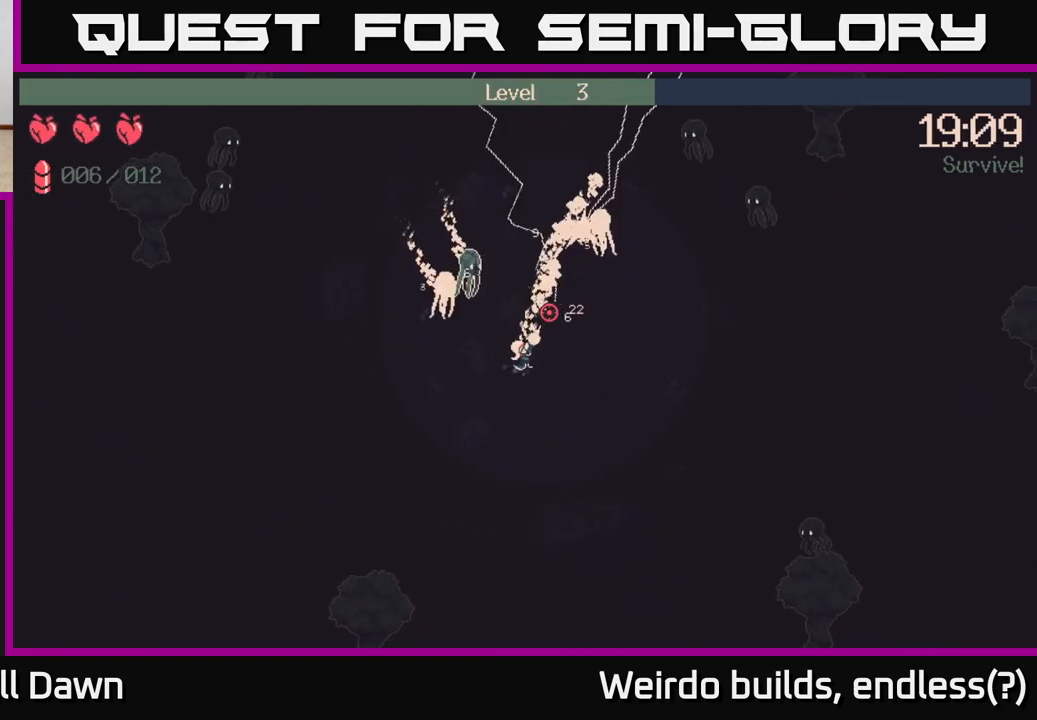
Gameplay with a controller (Xbox layout); each line is a JSON object with the inputs held at the frame after it. "events" lists button and stick changes between this image and that frame as [ms after this image, input, new state], when the widget could be followed in between. Not read: L3 R3.
{"buttons": [], "left_stick": "up-right", "right_stick": "up-right", "events": [[50, "left_stick", "up-right"], [283, "R2", "up"]]}
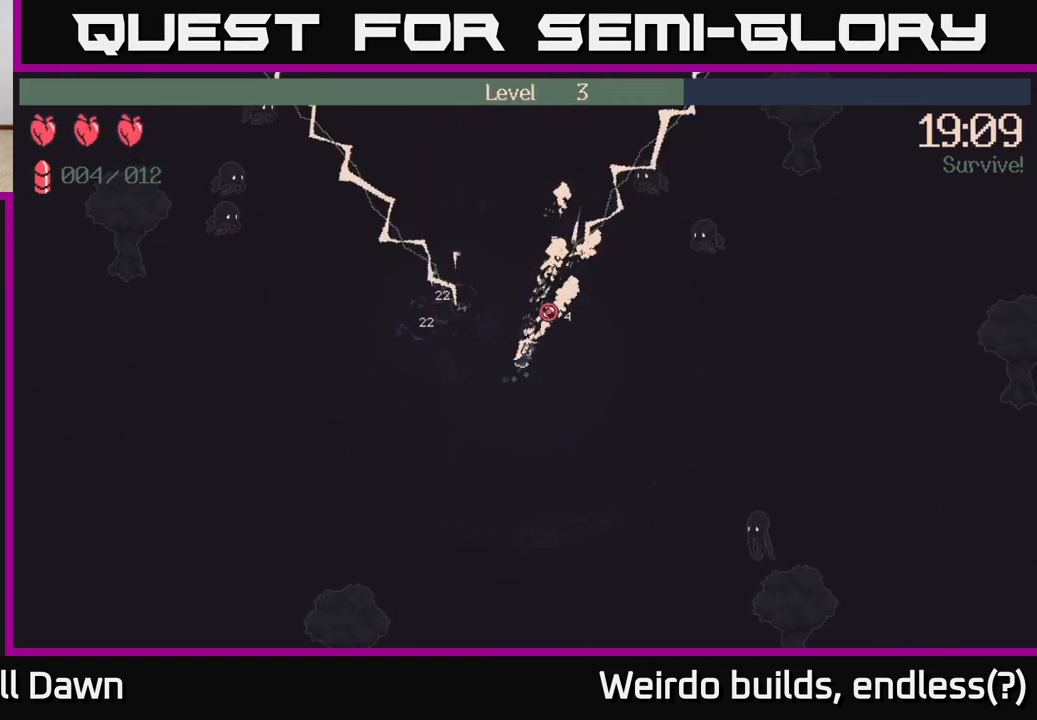
{"buttons": ["R2"], "left_stick": "up-right", "right_stick": "up-right", "events": [[50, "left_stick", "up"], [283, "left_stick", "up-right"], [417, "R2", "down"]]}
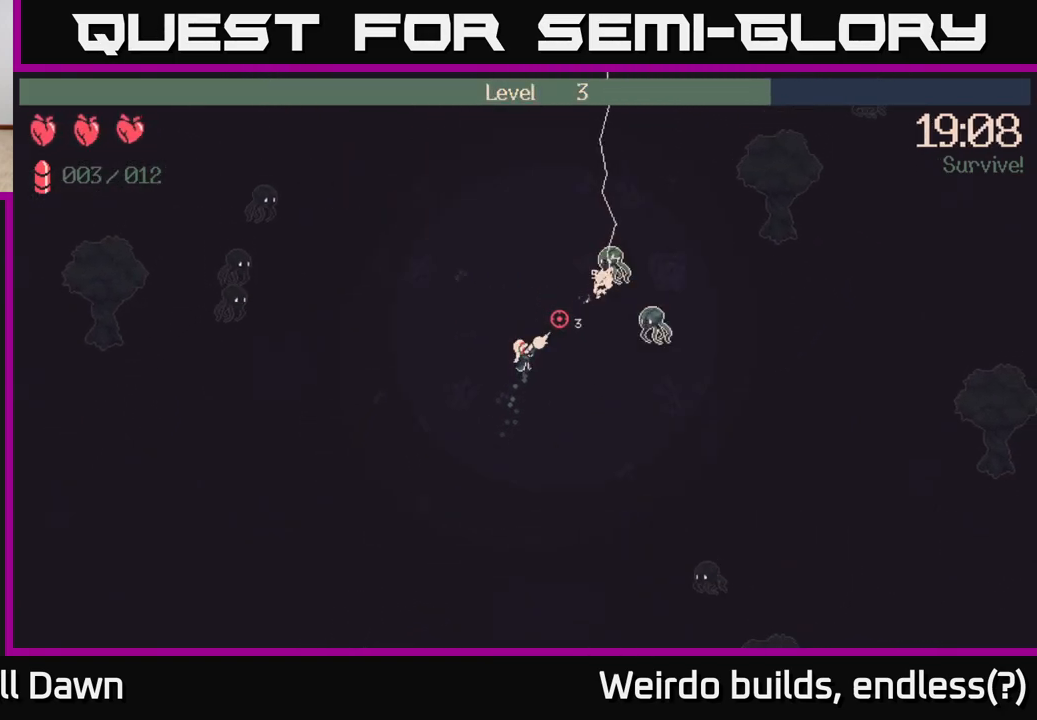
{"buttons": ["R2"], "left_stick": "up-right", "right_stick": "right", "events": [[200, "R2", "up"], [200, "right_stick", "right"], [350, "R2", "down"]]}
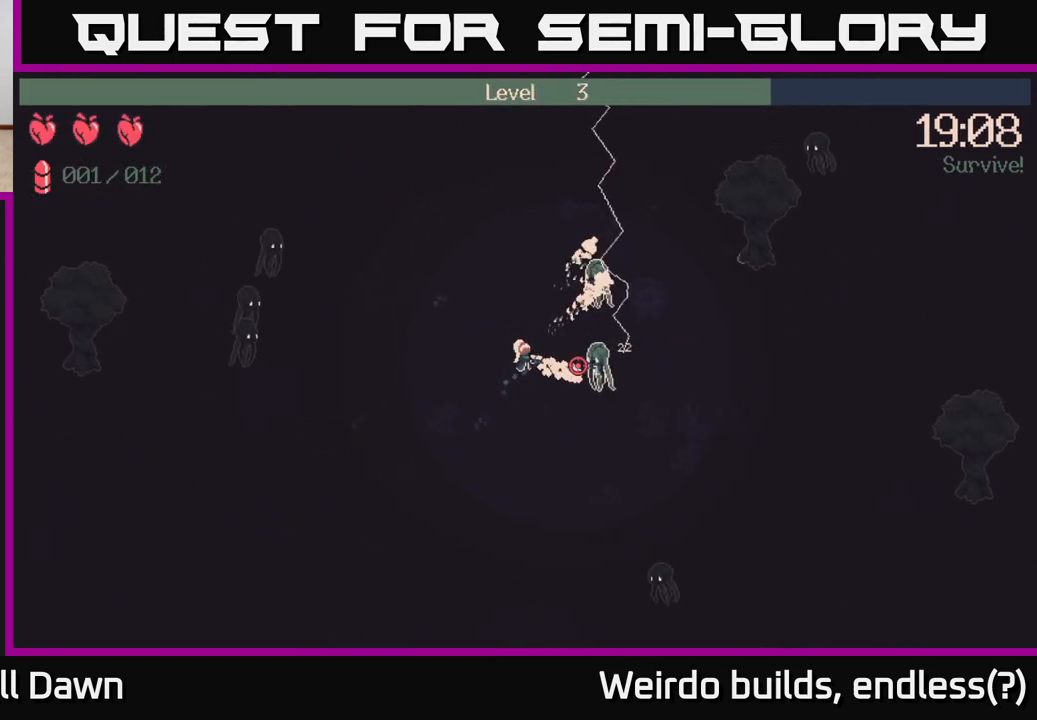
{"buttons": [], "left_stick": "up-right", "right_stick": "up-right", "events": [[100, "left_stick", "up"], [283, "left_stick", "up-right"], [317, "R2", "up"], [450, "right_stick", "up-right"]]}
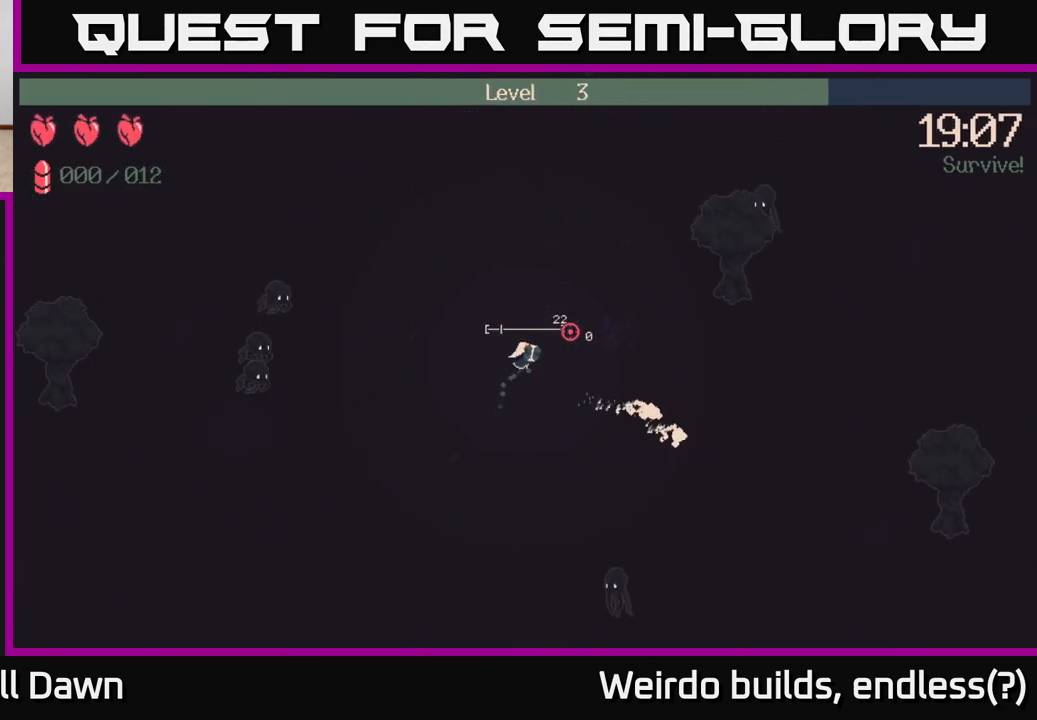
{"buttons": [], "left_stick": "left", "right_stick": "left", "events": [[283, "left_stick", "down-right"], [333, "left_stick", "down-left"], [333, "right_stick", "up-left"], [417, "right_stick", "left"], [450, "left_stick", "left"]]}
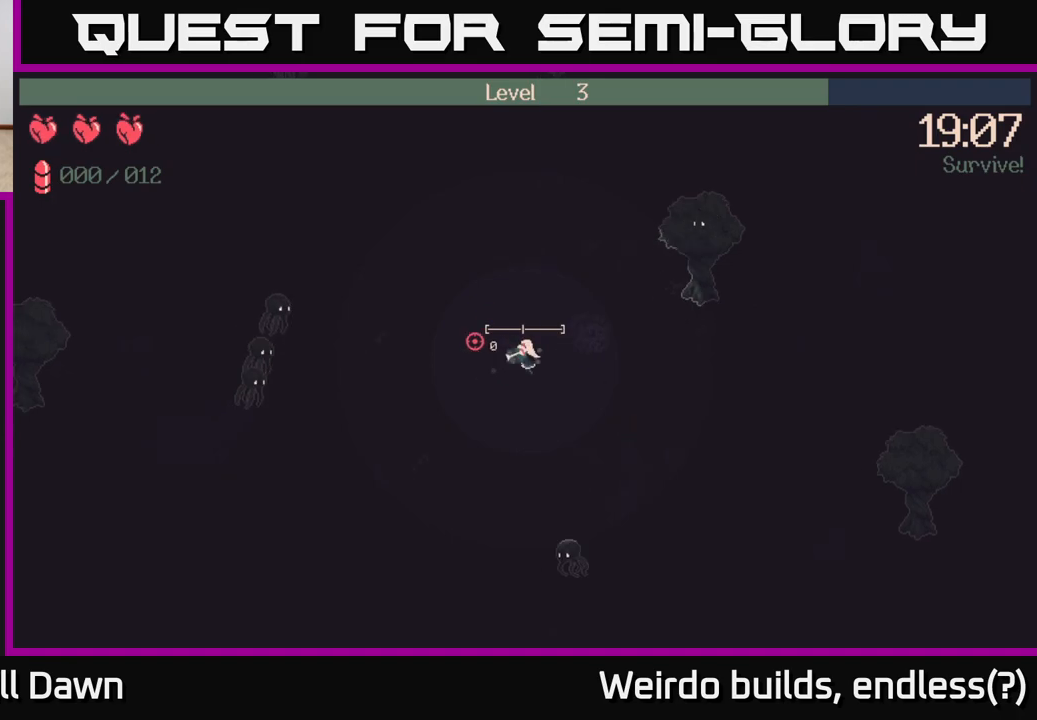
{"buttons": [], "left_stick": "up-left", "right_stick": "down-left", "events": [[183, "left_stick", "up-left"], [467, "right_stick", "down-left"]]}
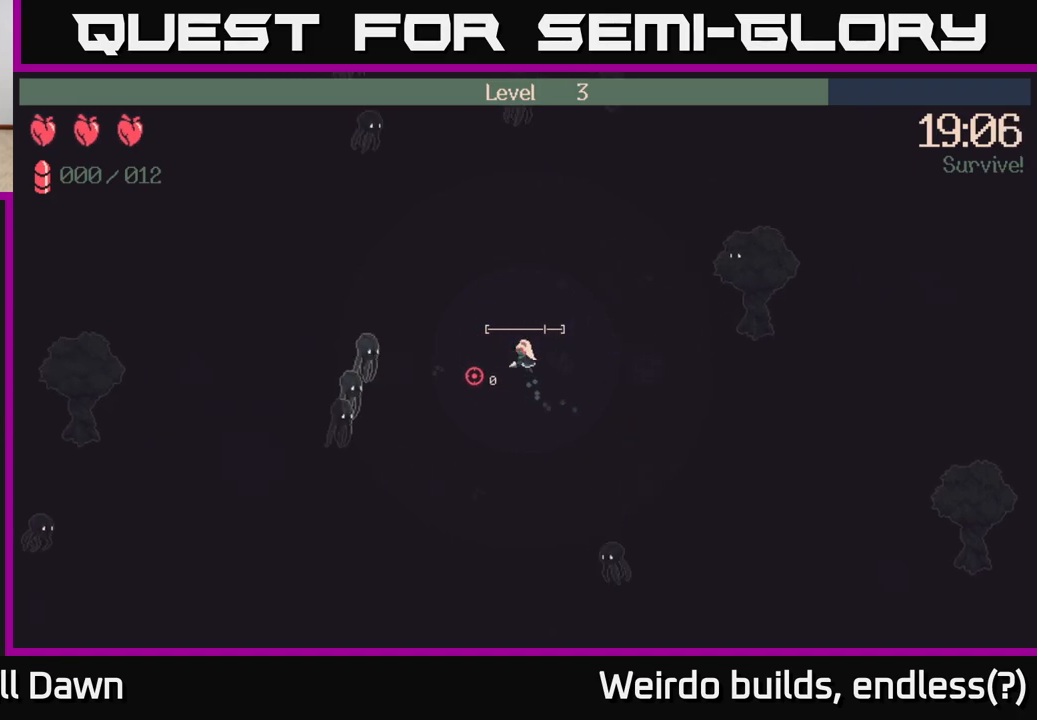
{"buttons": [], "left_stick": "up-left", "right_stick": "down-left", "events": []}
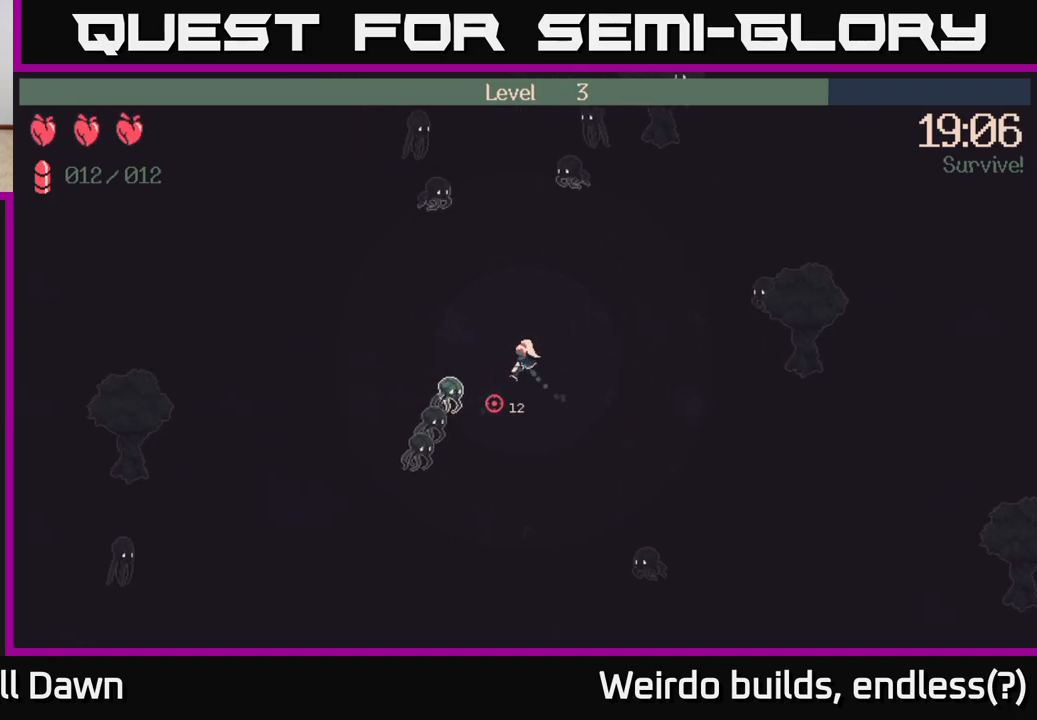
{"buttons": ["R2"], "left_stick": "up-left", "right_stick": "down-left", "events": [[17, "R2", "down"]]}
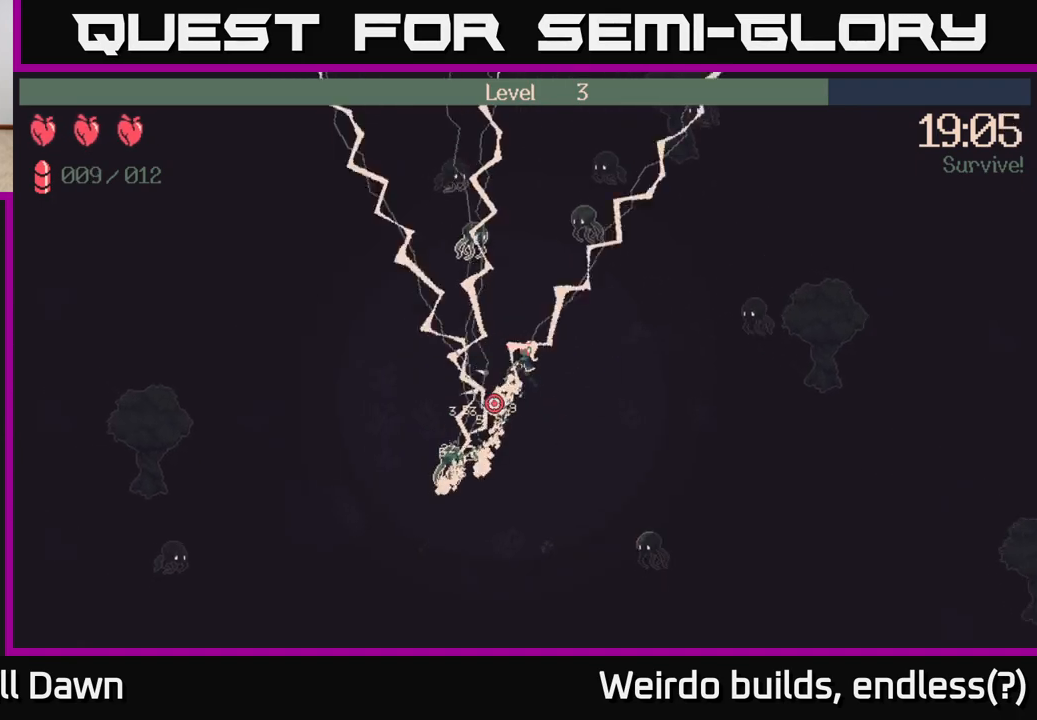
{"buttons": [], "left_stick": "down", "right_stick": "up-right", "events": [[83, "left_stick", "left"], [250, "R2", "up"], [250, "left_stick", "down-left"], [433, "left_stick", "down"], [467, "right_stick", "up-right"]]}
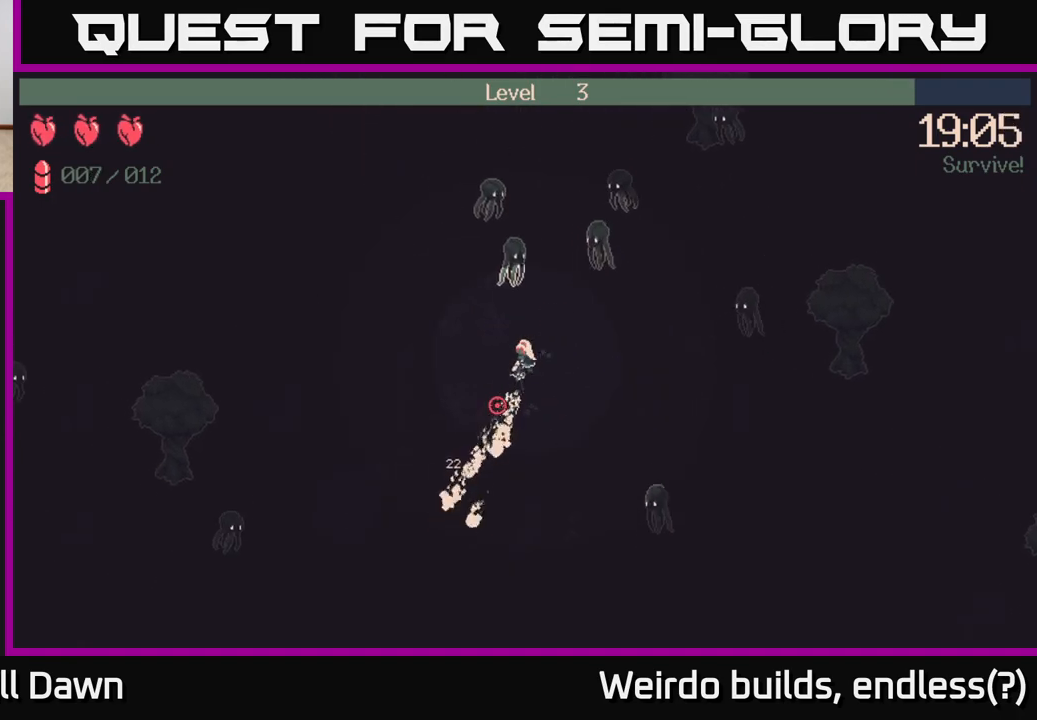
{"buttons": ["R2"], "left_stick": "left", "right_stick": "up-right", "events": [[133, "left_stick", "up"], [250, "R2", "down"], [317, "left_stick", "left"]]}
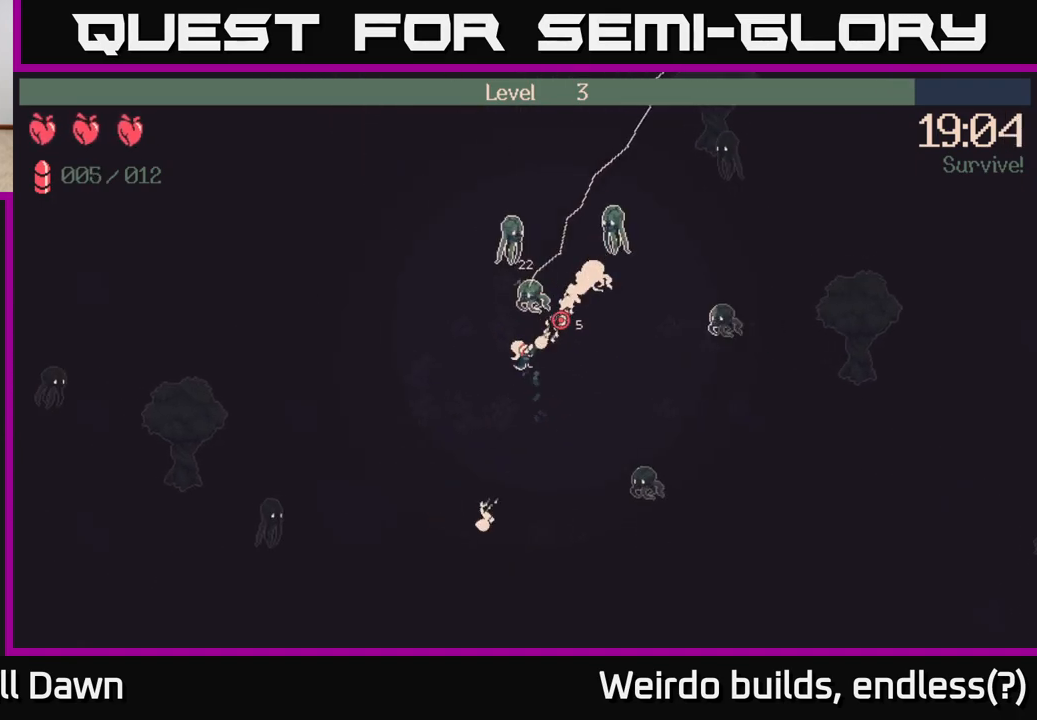
{"buttons": ["R2"], "left_stick": "up-left", "right_stick": "up-right", "events": [[400, "left_stick", "up-left"]]}
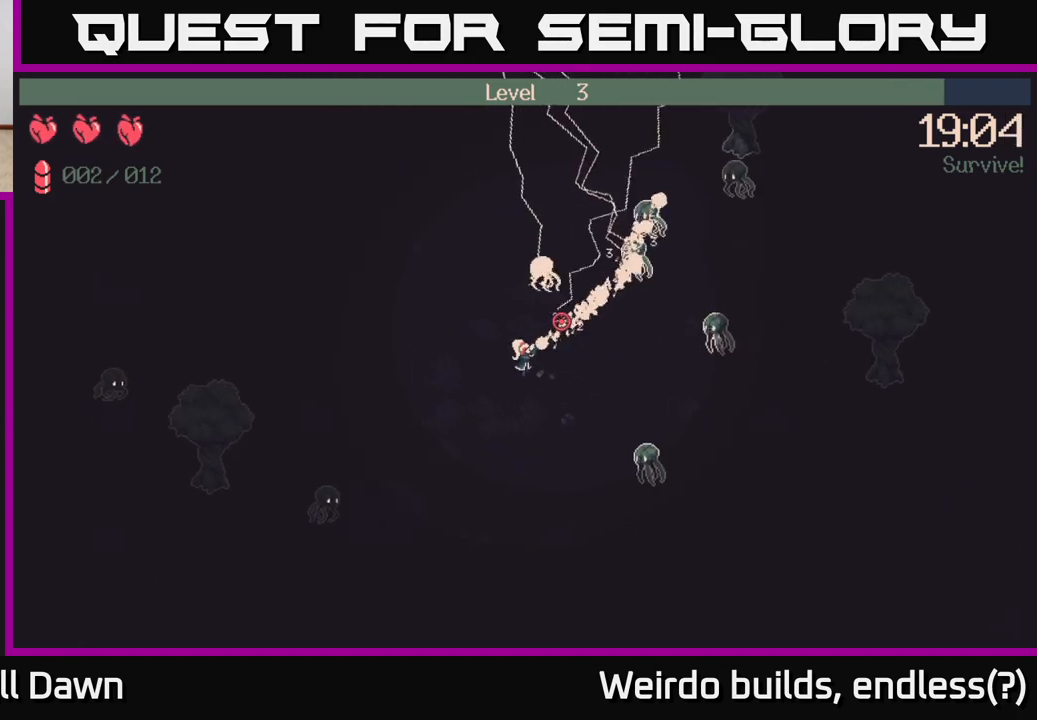
{"buttons": ["R2"], "left_stick": "right", "right_stick": "up-right", "events": [[383, "left_stick", "right"]]}
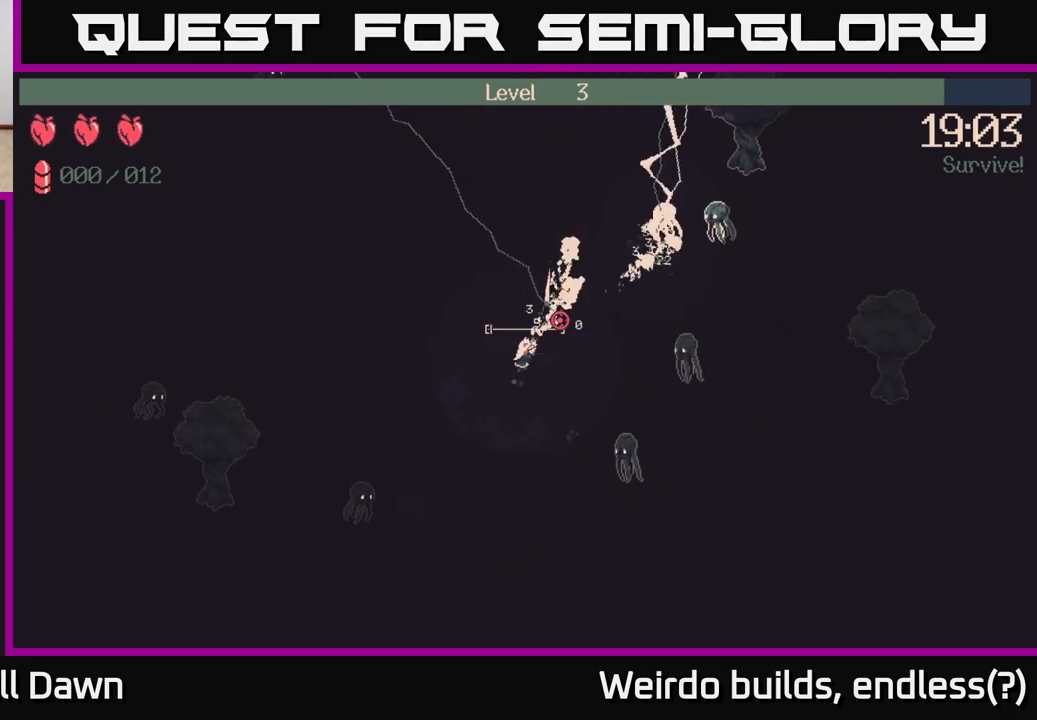
{"buttons": [], "left_stick": "up-right", "right_stick": "up-right", "events": [[50, "R2", "up"], [167, "left_stick", "up-right"]]}
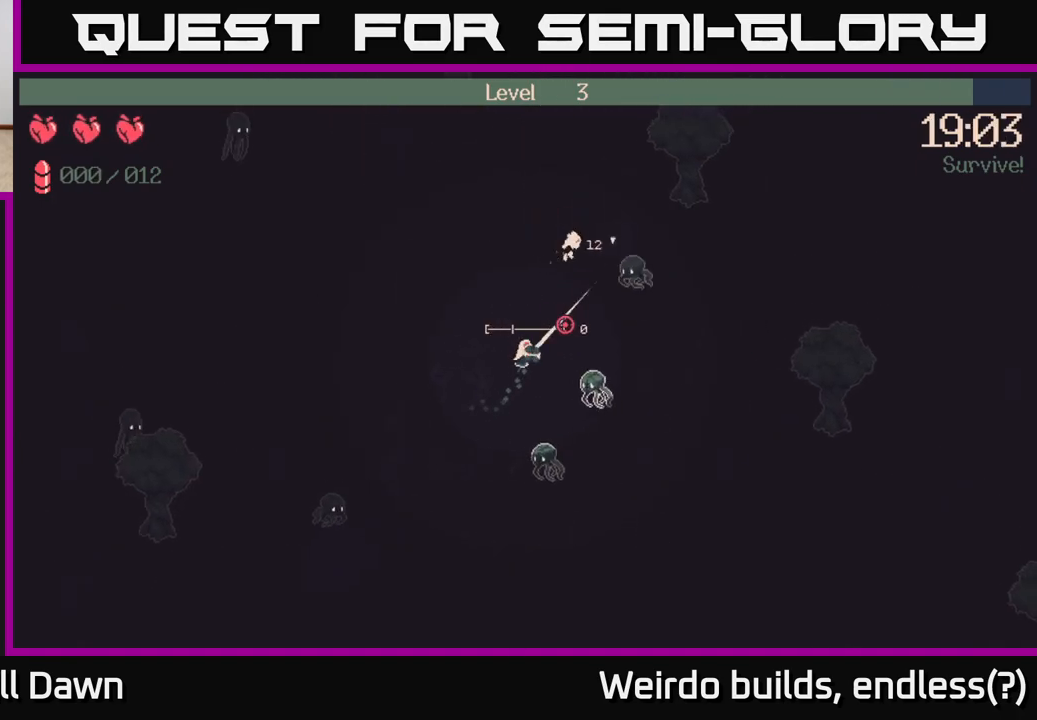
{"buttons": [], "left_stick": "up", "right_stick": "down-right", "events": [[33, "left_stick", "up"], [50, "right_stick", "center"], [217, "right_stick", "right"], [450, "right_stick", "down-right"]]}
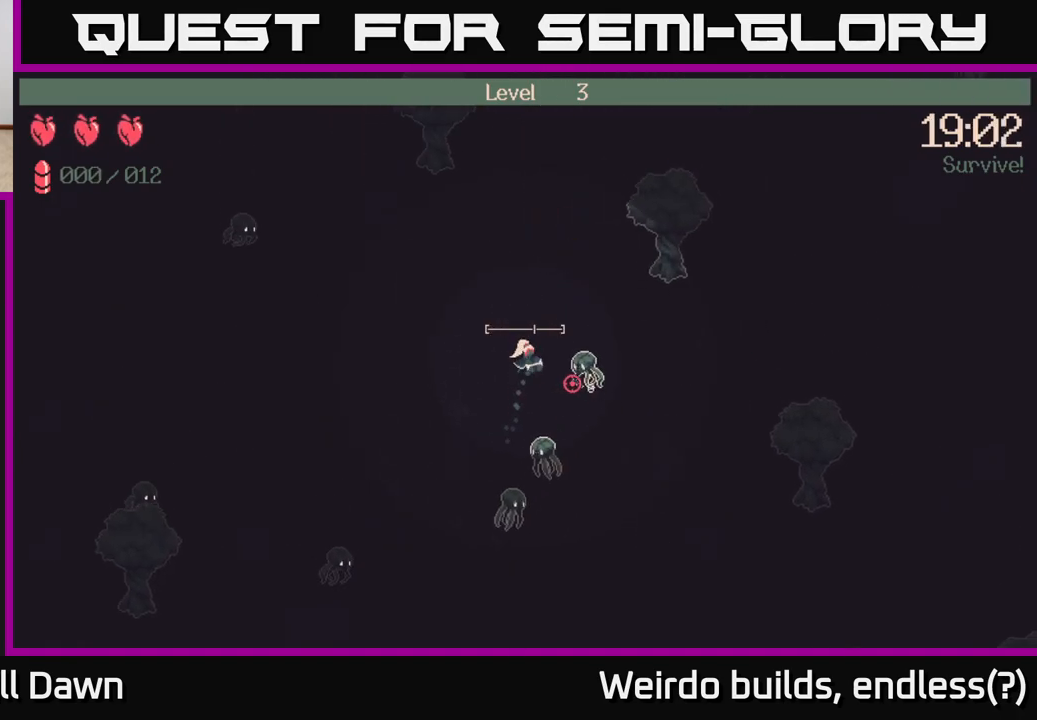
{"buttons": ["R2"], "left_stick": "down-right", "right_stick": "down-left", "events": [[67, "left_stick", "up-right"], [67, "right_stick", "down"], [233, "left_stick", "right"], [450, "left_stick", "down-right"], [483, "right_stick", "down-left"], [500, "R2", "down"]]}
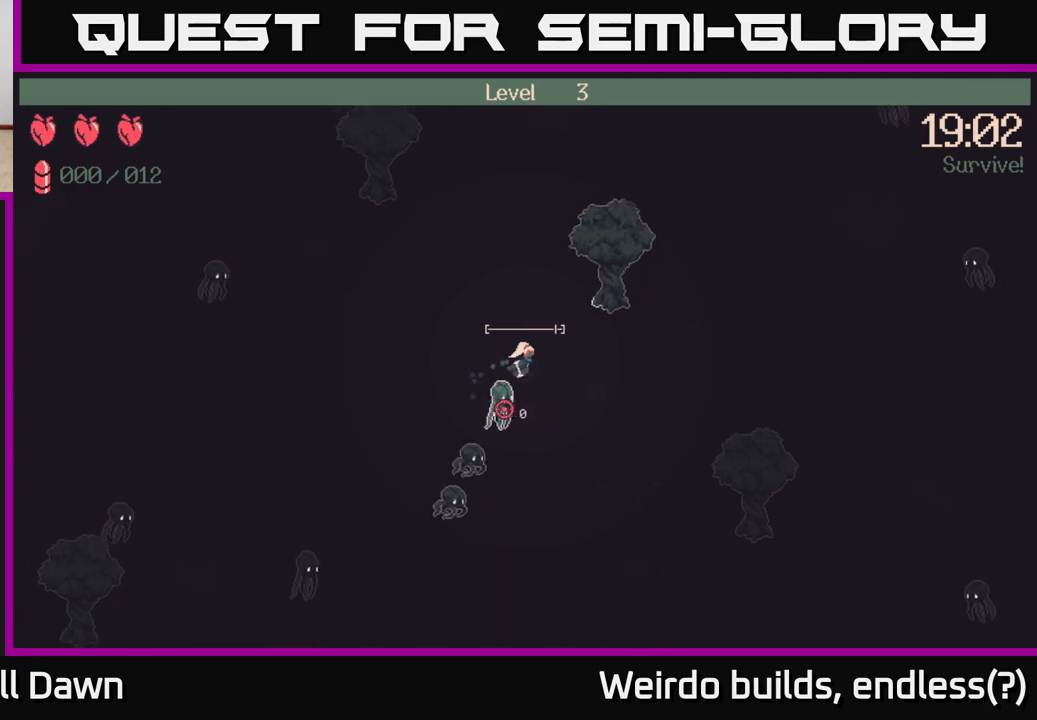
{"buttons": ["R2"], "left_stick": "down", "right_stick": "down-left", "events": [[183, "left_stick", "down"]]}
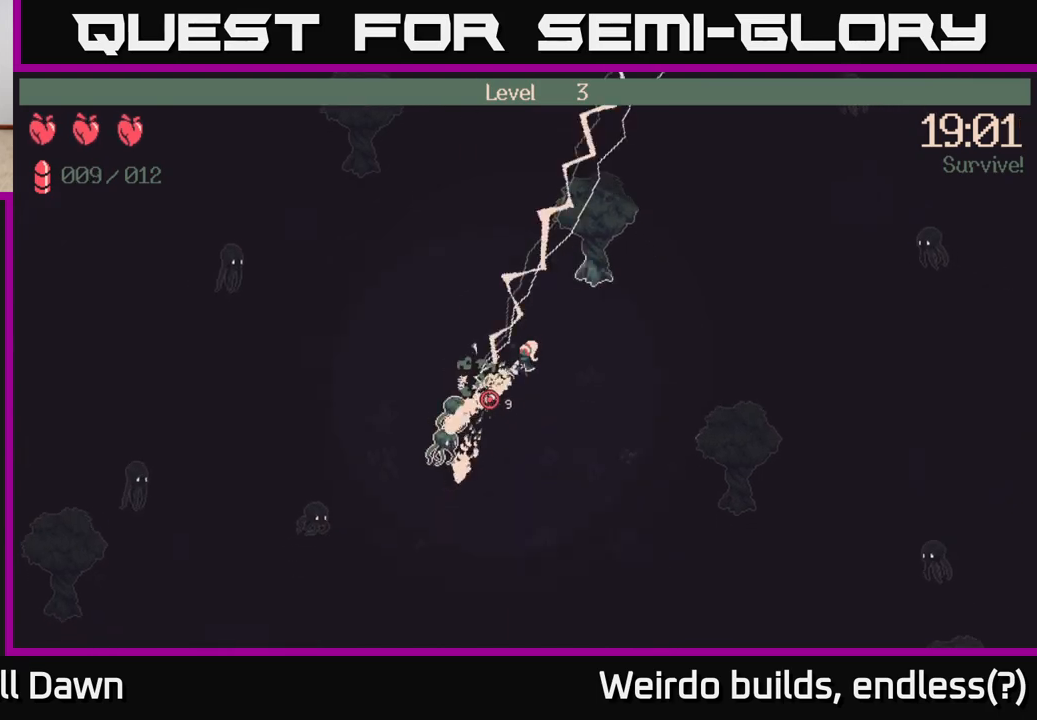
{"buttons": [], "left_stick": "down-left", "right_stick": "down-left", "events": [[267, "R2", "up"], [383, "left_stick", "down-left"]]}
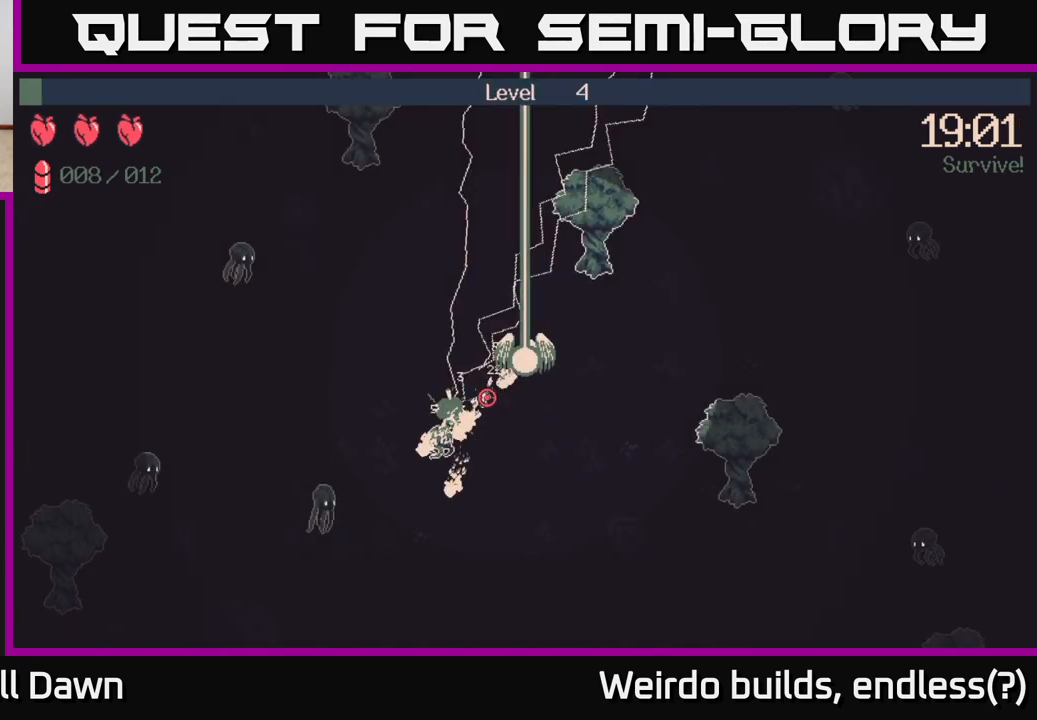
{"buttons": [], "left_stick": "center", "right_stick": "center", "events": [[200, "left_stick", "center"], [217, "right_stick", "center"]]}
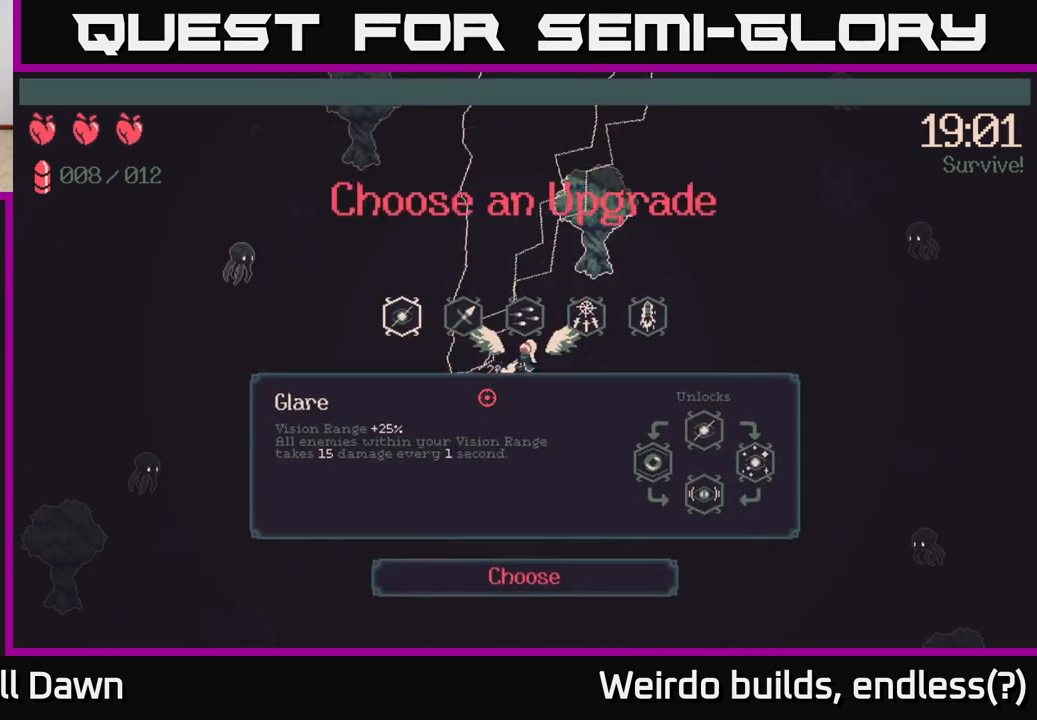
{"buttons": ["DPAD_RIGHT"], "left_stick": "center", "right_stick": "center", "events": [[433, "DPAD_RIGHT", "down"]]}
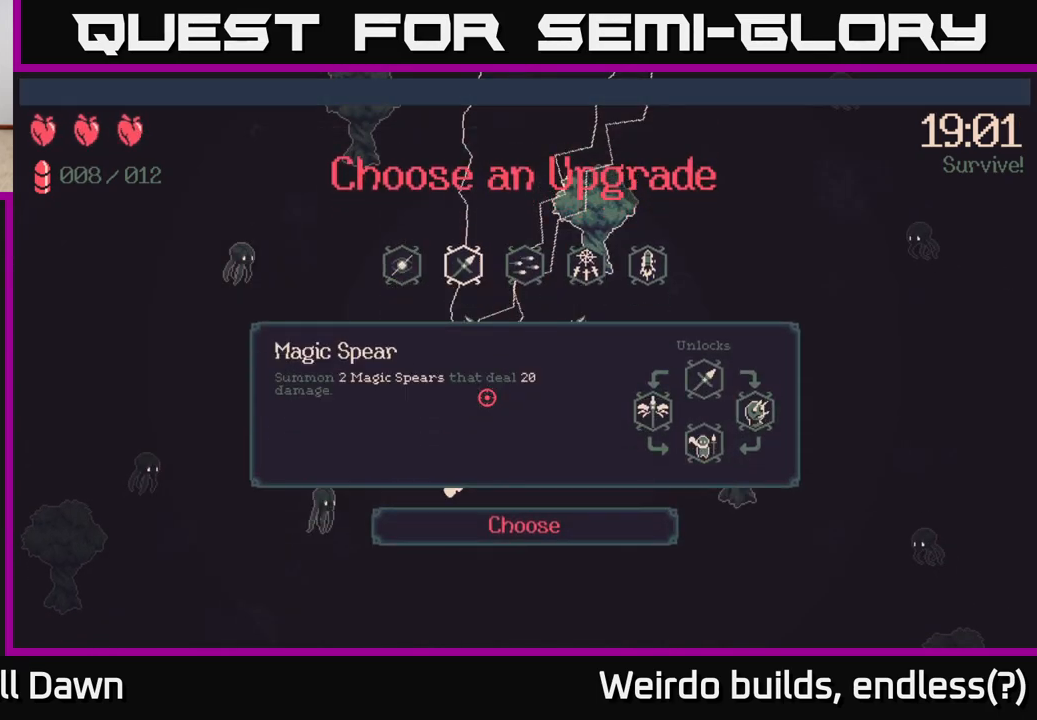
{"buttons": ["DPAD_LEFT"], "left_stick": "center", "right_stick": "center", "events": [[17, "DPAD_RIGHT", "up"], [117, "DPAD_RIGHT", "down"], [217, "DPAD_RIGHT", "up"], [483, "DPAD_LEFT", "down"]]}
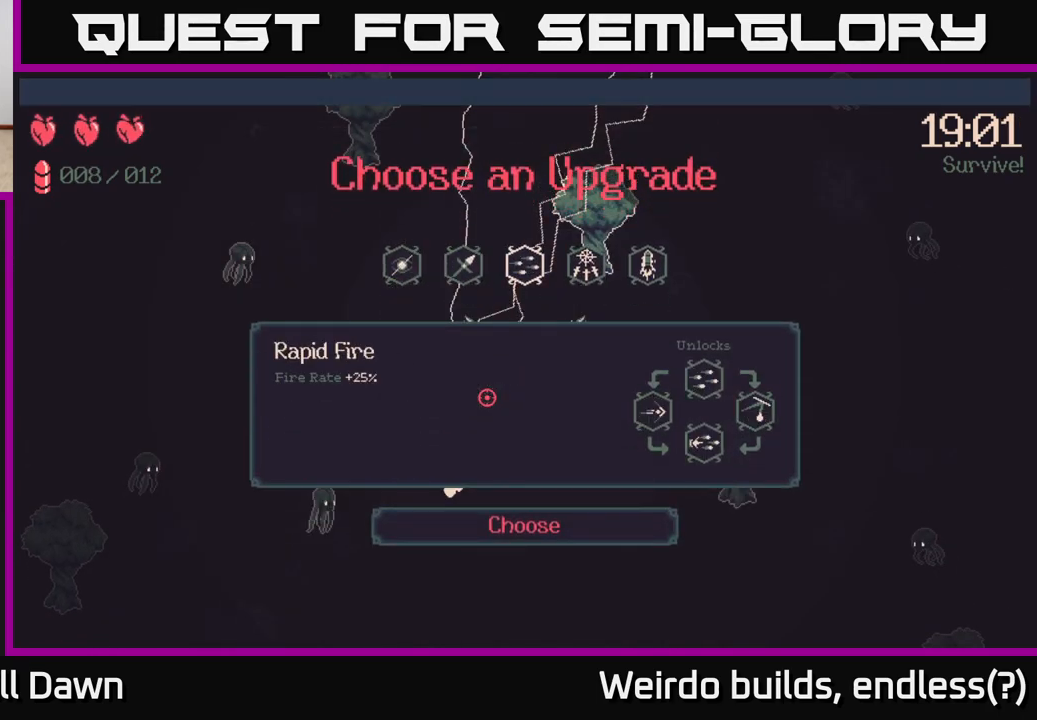
{"buttons": [], "left_stick": "center", "right_stick": "center", "events": [[83, "DPAD_LEFT", "up"], [350, "DPAD_RIGHT", "down"], [450, "DPAD_RIGHT", "up"]]}
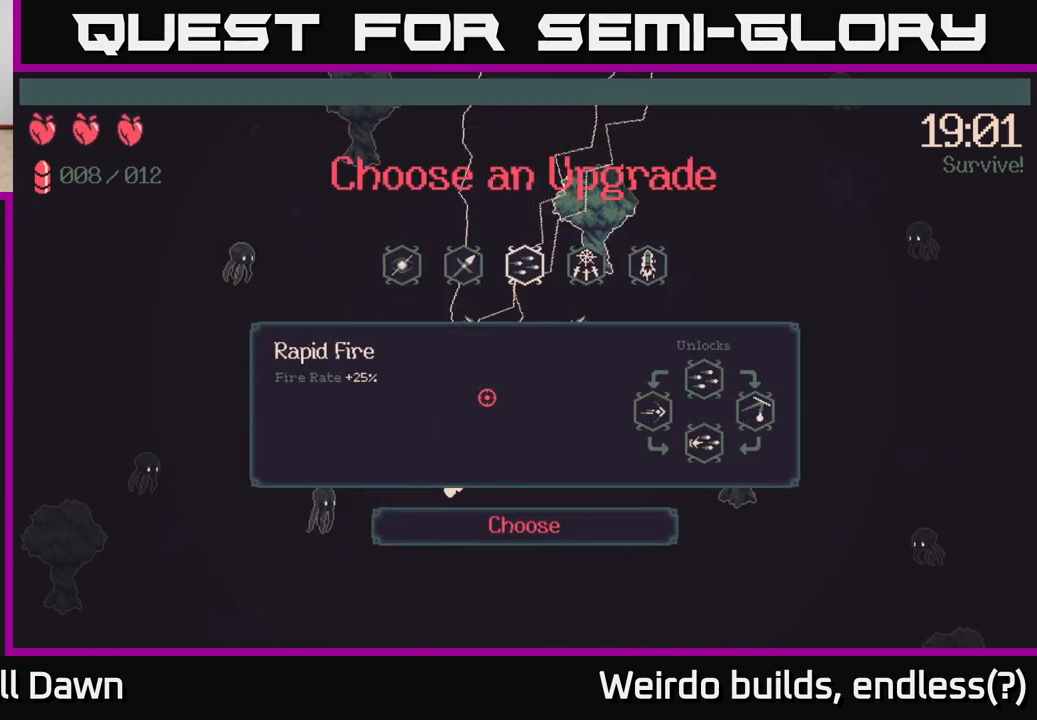
{"buttons": [], "left_stick": "center", "right_stick": "center", "events": [[50, "DPAD_RIGHT", "down"], [150, "DPAD_RIGHT", "up"], [250, "DPAD_RIGHT", "down"], [350, "DPAD_RIGHT", "up"]]}
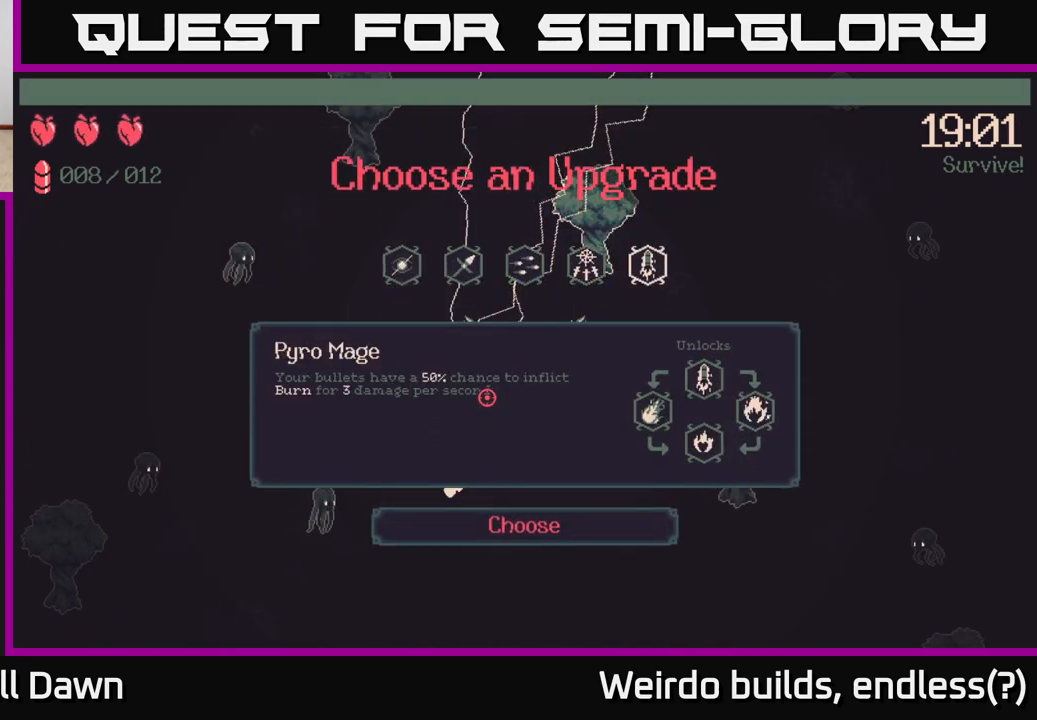
{"buttons": [], "left_stick": "center", "right_stick": "center", "events": []}
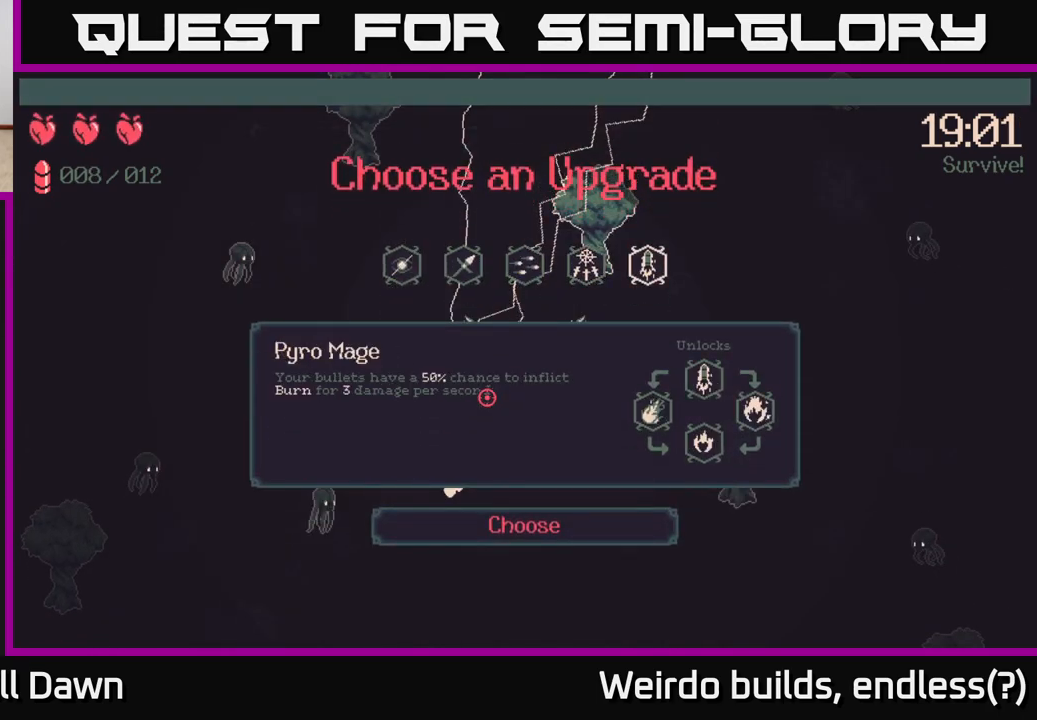
{"buttons": [], "left_stick": "center", "right_stick": "center", "events": []}
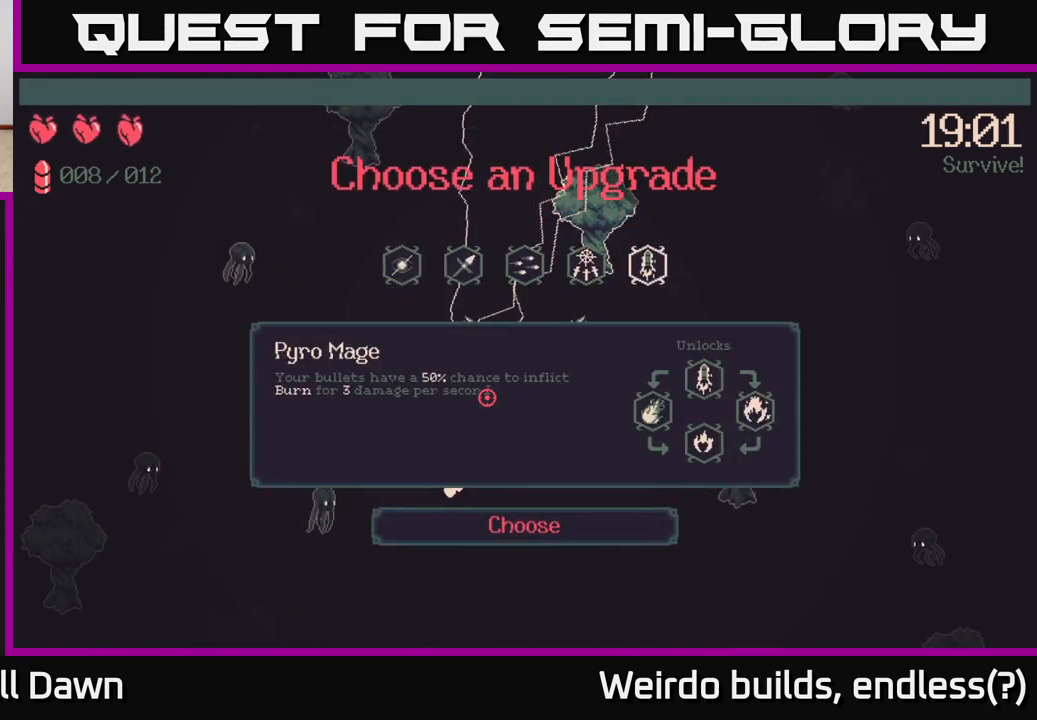
{"buttons": [], "left_stick": "center", "right_stick": "center", "events": [[267, "DPAD_LEFT", "down"], [383, "DPAD_LEFT", "up"]]}
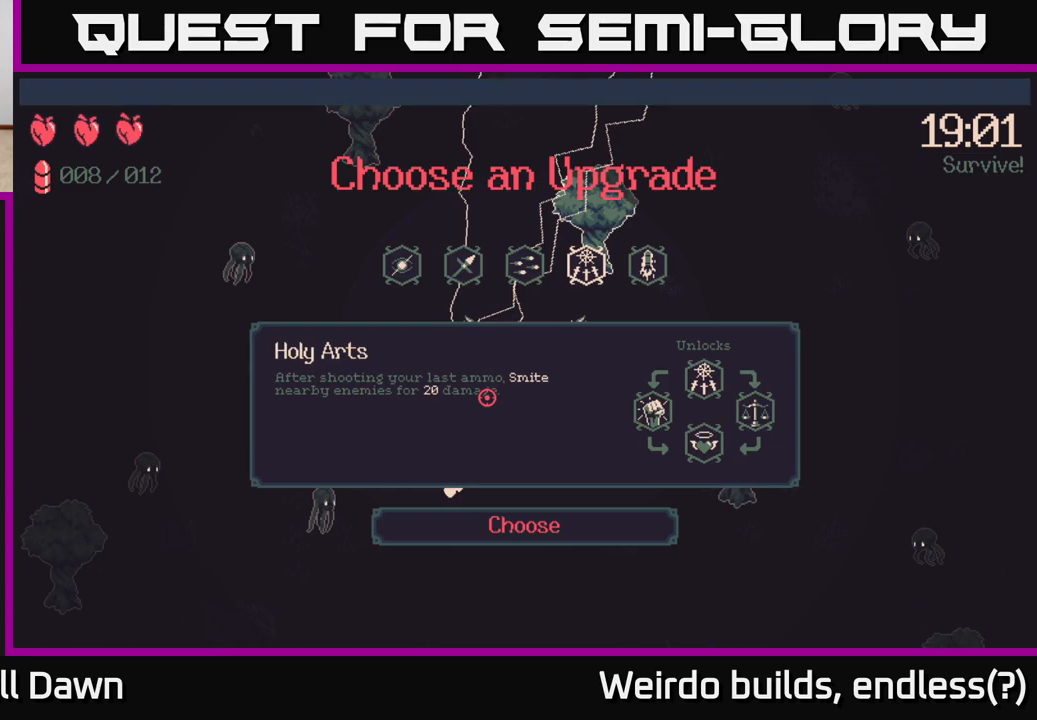
{"buttons": [], "left_stick": "center", "right_stick": "center", "events": [[17, "DPAD_RIGHT", "down"], [133, "DPAD_RIGHT", "up"], [200, "A", "down"], [300, "A", "up"]]}
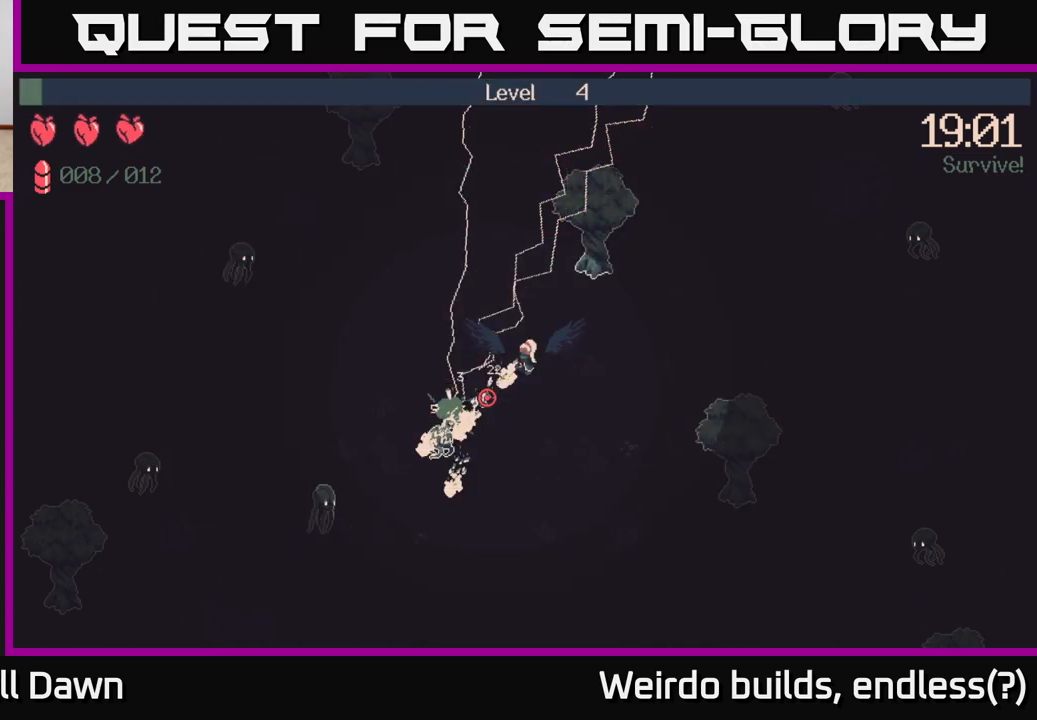
{"buttons": [], "left_stick": "down-left", "right_stick": "left", "events": [[317, "right_stick", "left"], [383, "left_stick", "down-left"]]}